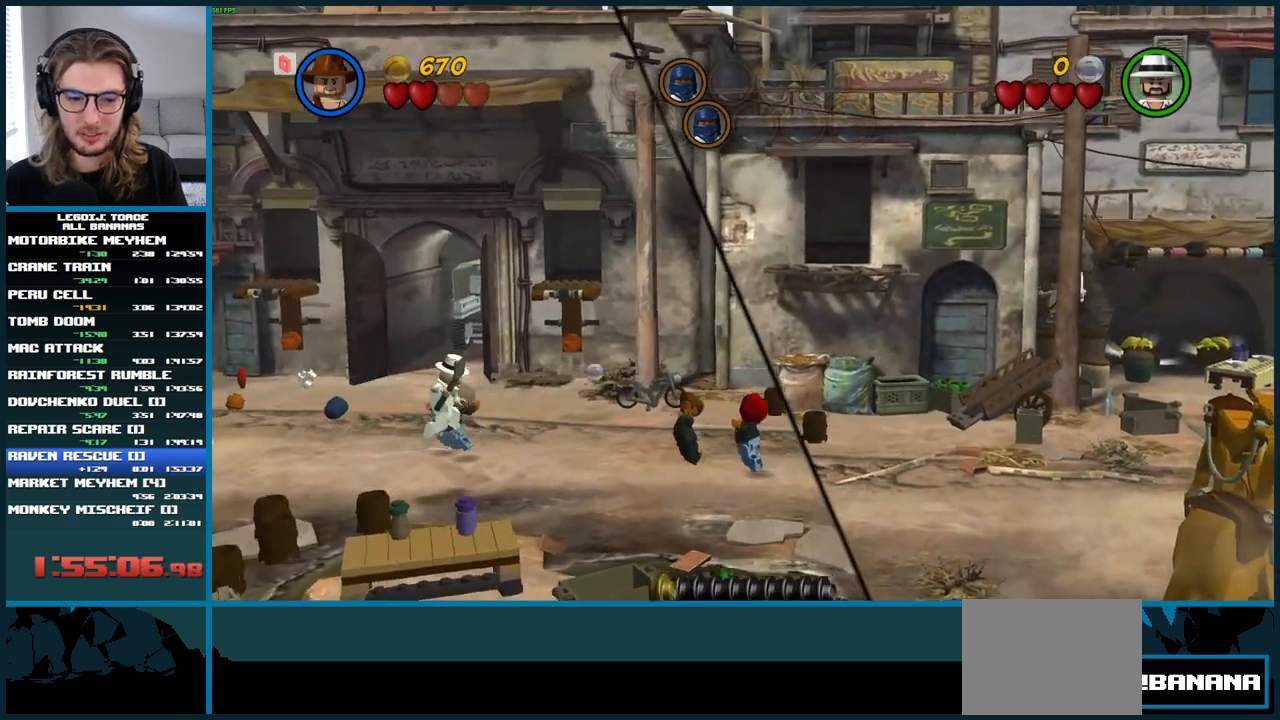
Gameplay with a controller (Xbox layout); each line is a JSON object with the inputs held at the frame after it. "button_events" lists button changes between this image and that frame as [ms after this image, input, new state], when the widget could be followed in between (sticks are given only as held states). Not read: L3 R3.
{"buttons": ["A"], "left_stick": "right", "right_stick": "up-left", "button_events": [[183, "A", "up"], [483, "A", "down"]]}
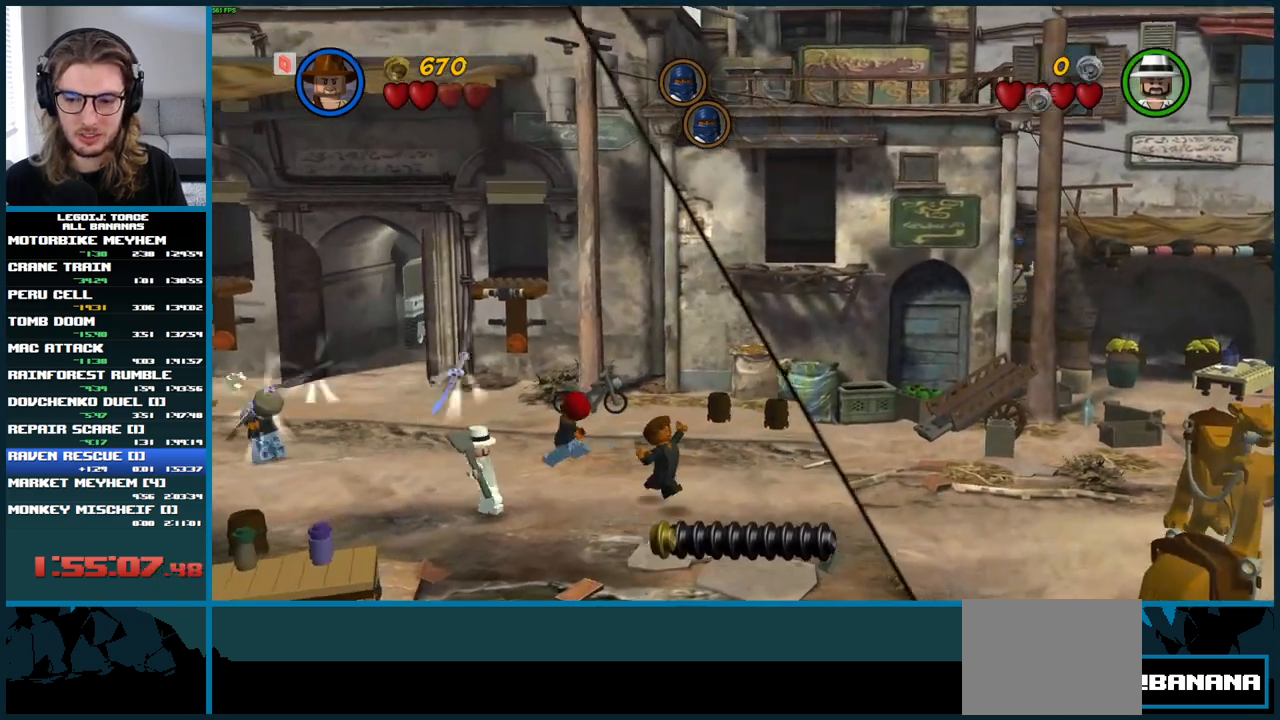
{"buttons": ["A"], "left_stick": "right", "right_stick": "up-left", "button_events": []}
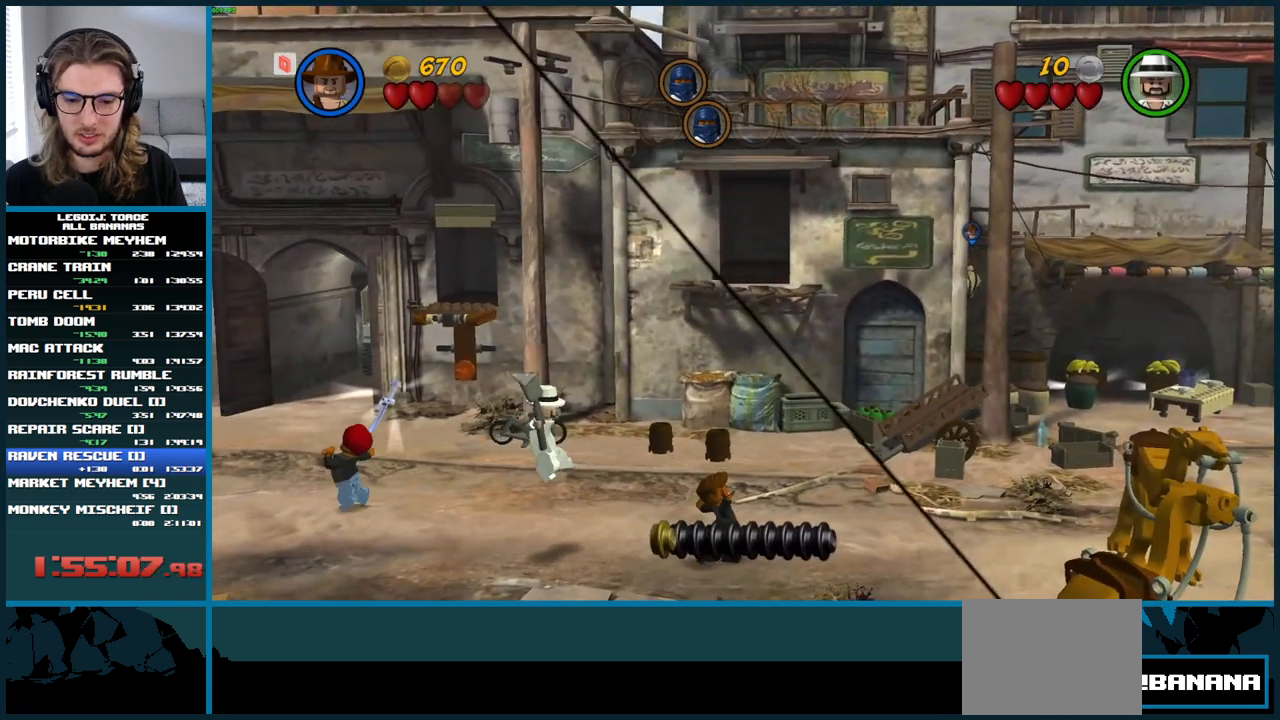
{"buttons": ["A"], "left_stick": "right", "right_stick": "up-left", "button_events": [[100, "A", "up"], [300, "A", "down"]]}
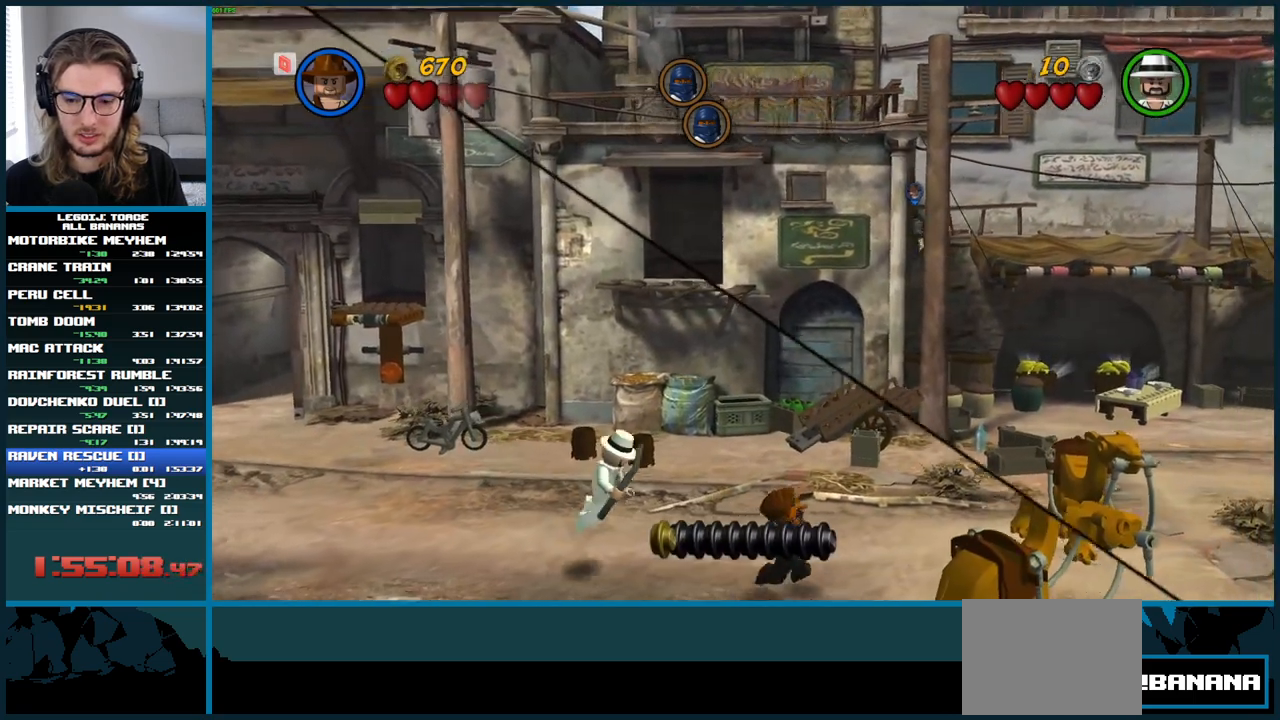
{"buttons": [], "left_stick": "up-right", "right_stick": "up-left", "button_events": [[417, "A", "up"]]}
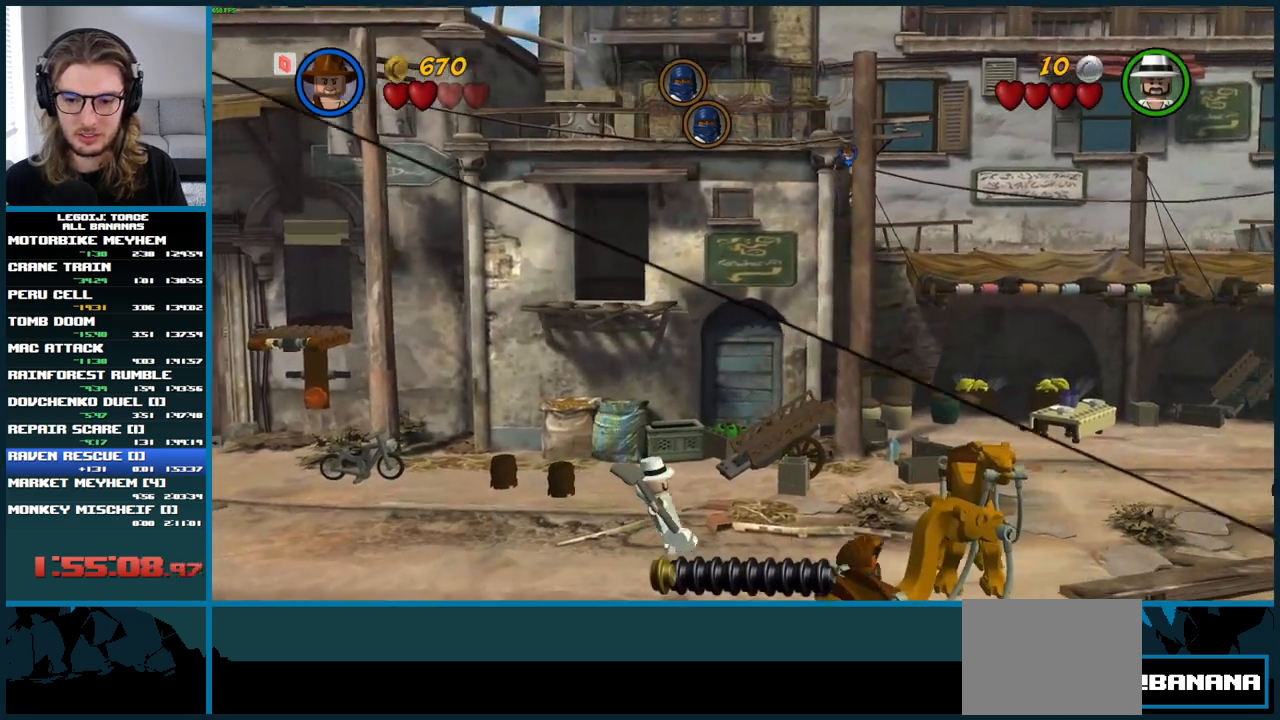
{"buttons": ["A"], "left_stick": "up-right", "right_stick": "up-left", "button_events": [[100, "A", "down"]]}
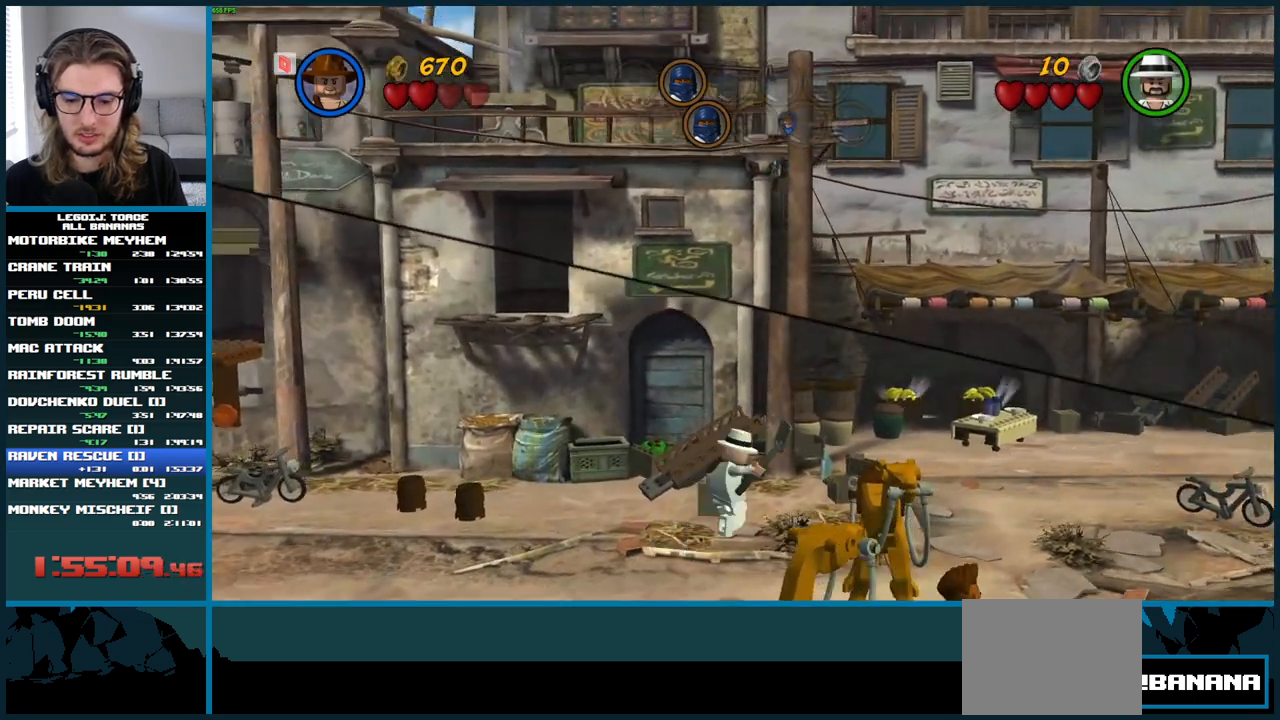
{"buttons": [], "left_stick": "up", "right_stick": "up-left", "button_events": [[50, "L1", "down"], [133, "A", "up"], [267, "L1", "up"]]}
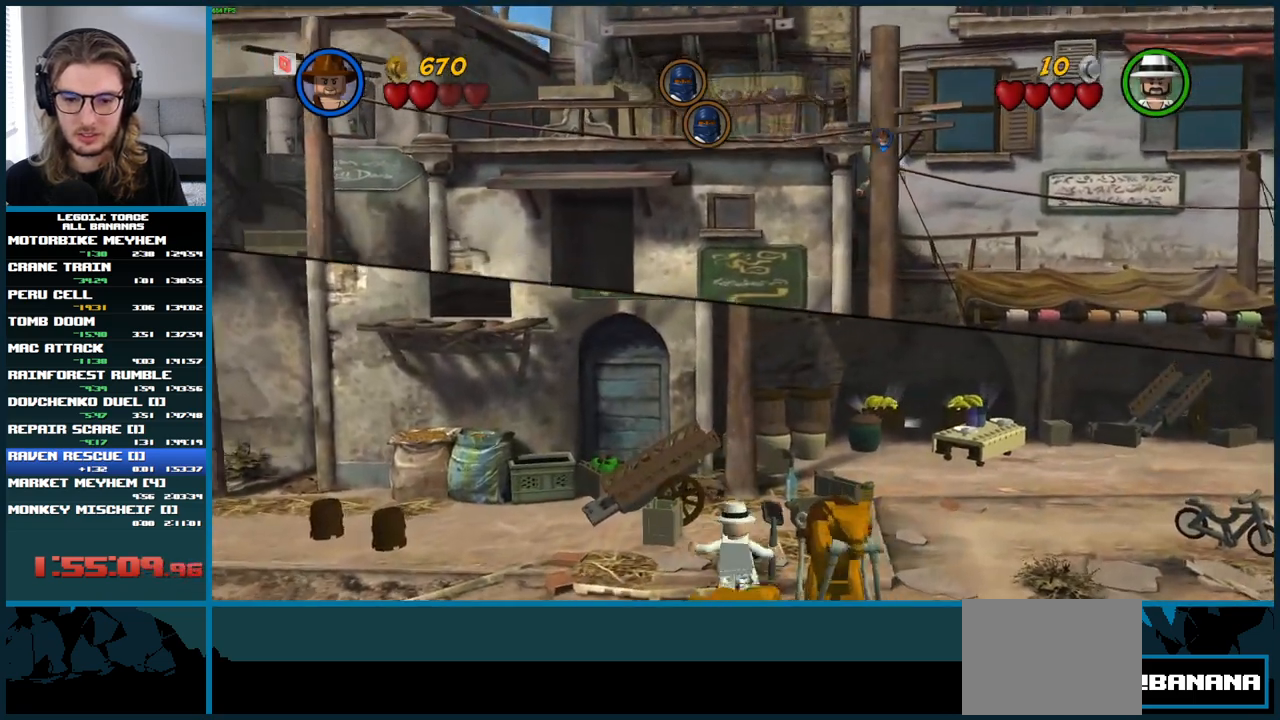
{"buttons": ["A"], "left_stick": "down-left", "right_stick": "up-left", "button_events": [[500, "A", "down"]]}
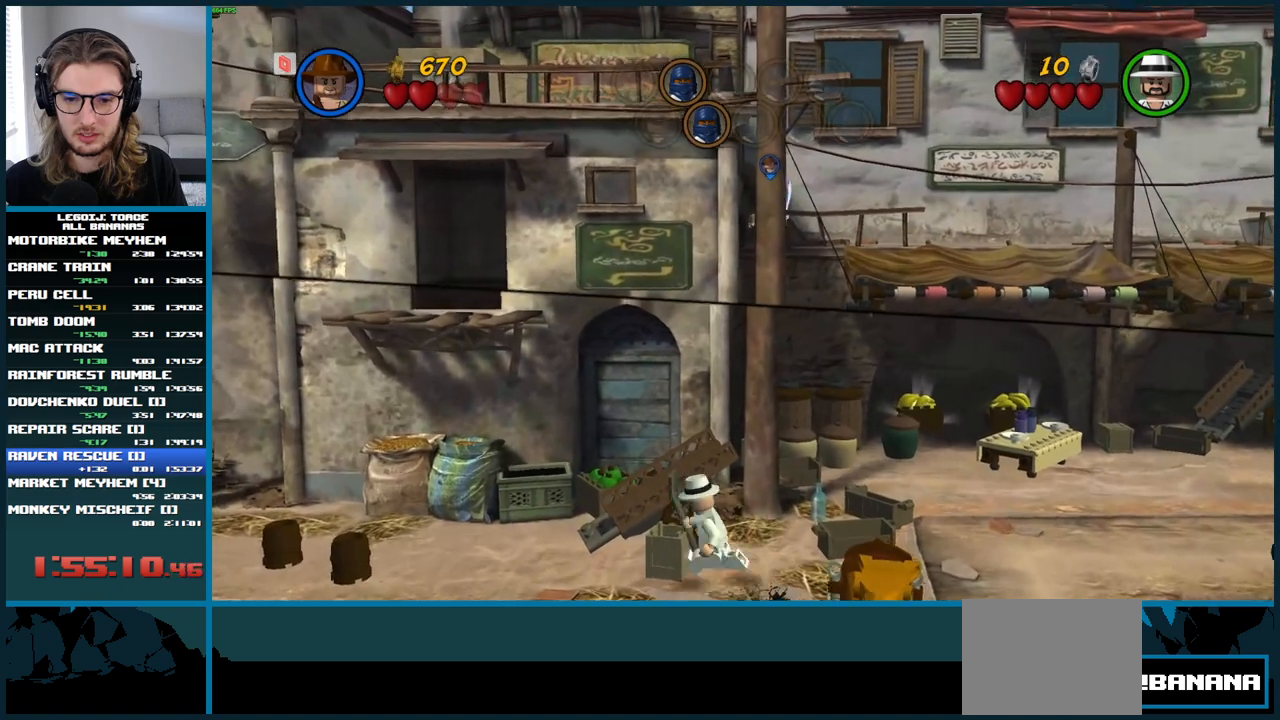
{"buttons": ["A"], "left_stick": "left", "right_stick": "up-left", "button_events": []}
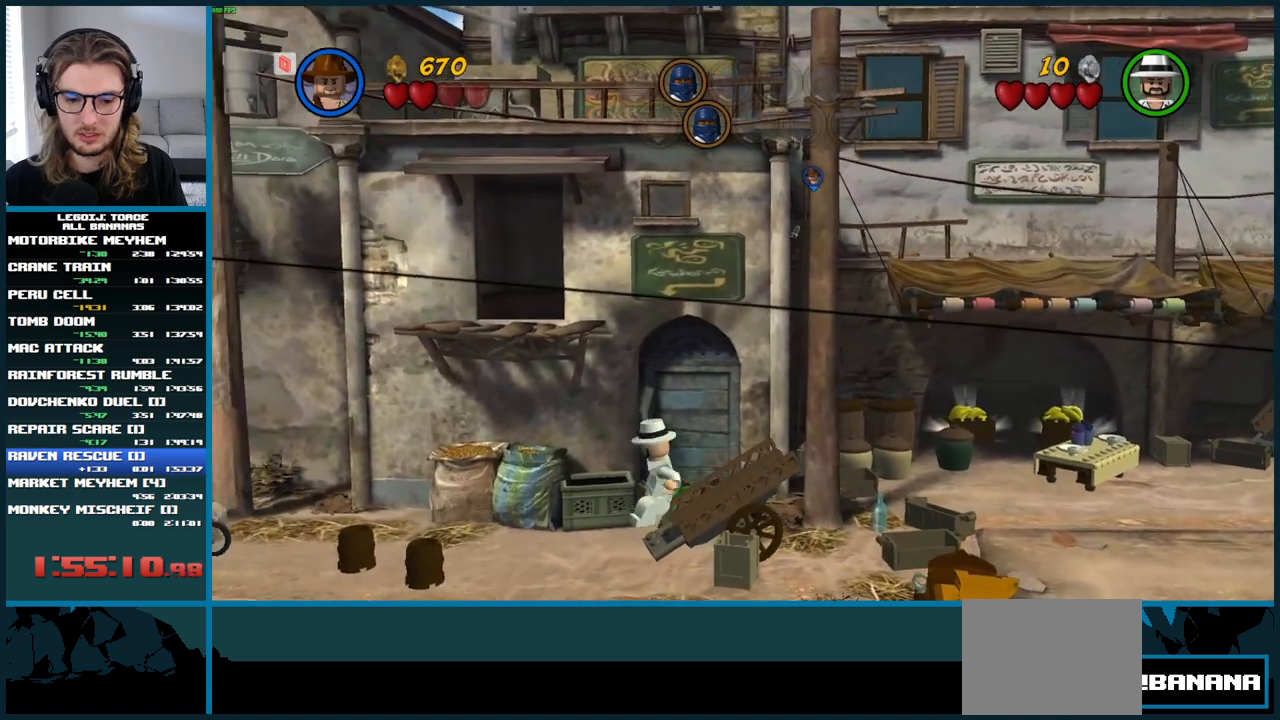
{"buttons": ["A"], "left_stick": "left", "right_stick": "up-left", "button_events": [[83, "A", "up"], [267, "A", "down"]]}
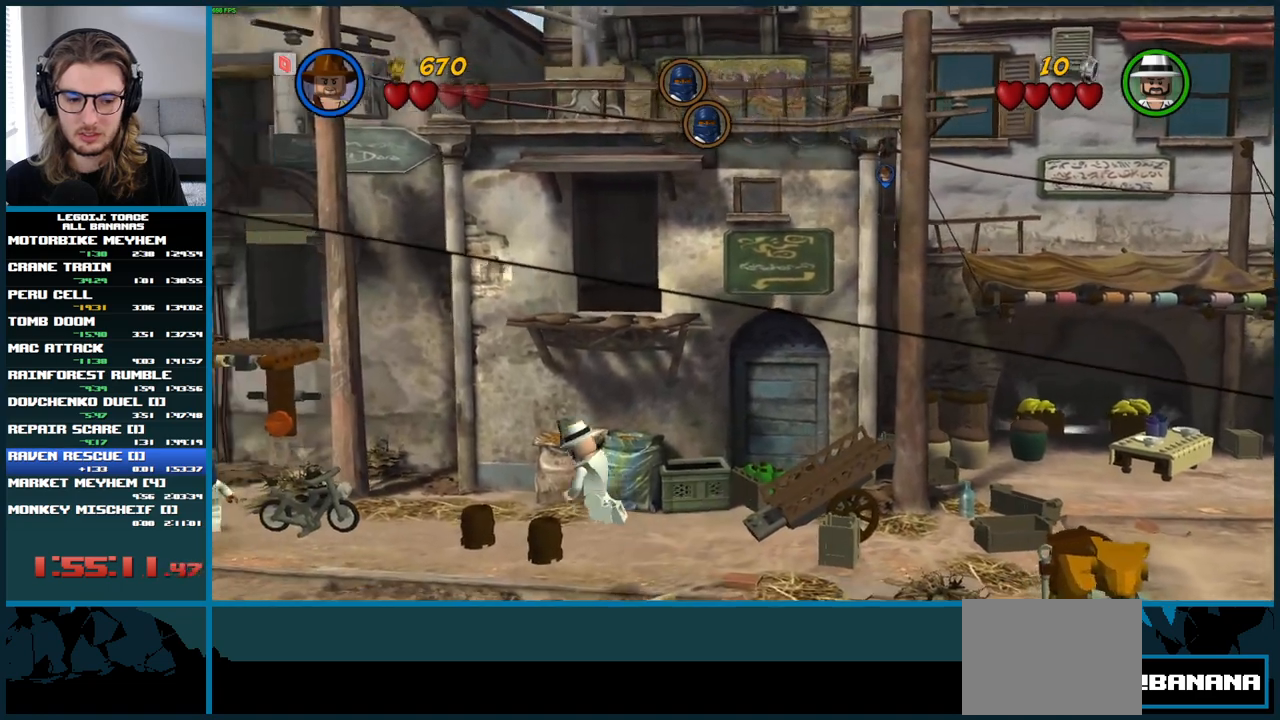
{"buttons": [], "left_stick": "left", "right_stick": "up-left", "button_events": [[400, "A", "up"]]}
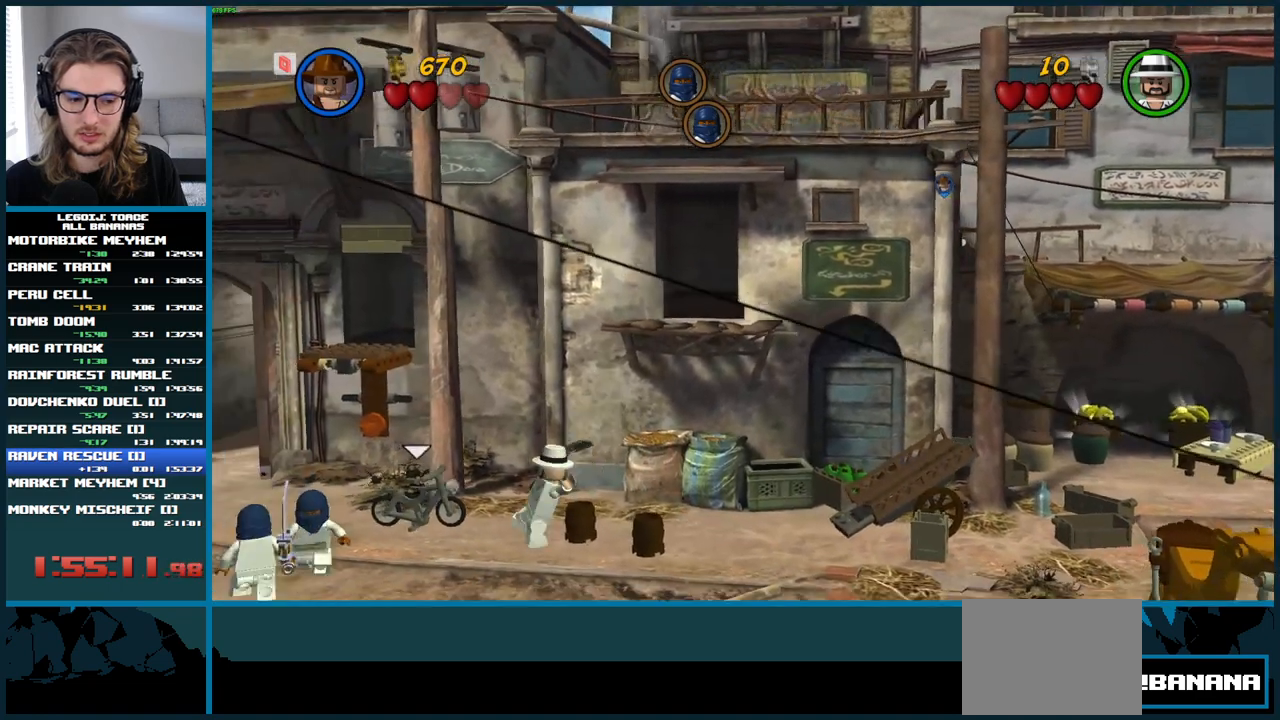
{"buttons": [], "left_stick": "up-left", "right_stick": "up-left", "button_events": []}
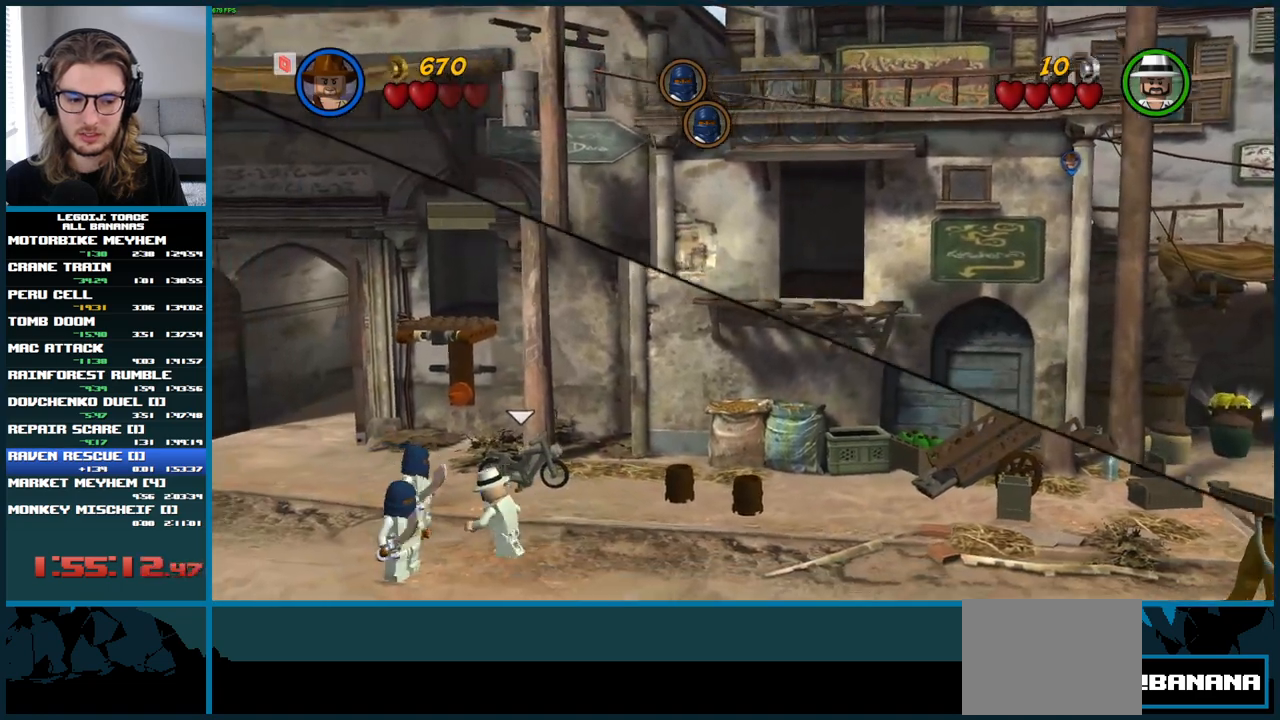
{"buttons": [], "left_stick": "down", "right_stick": "up-left", "button_events": []}
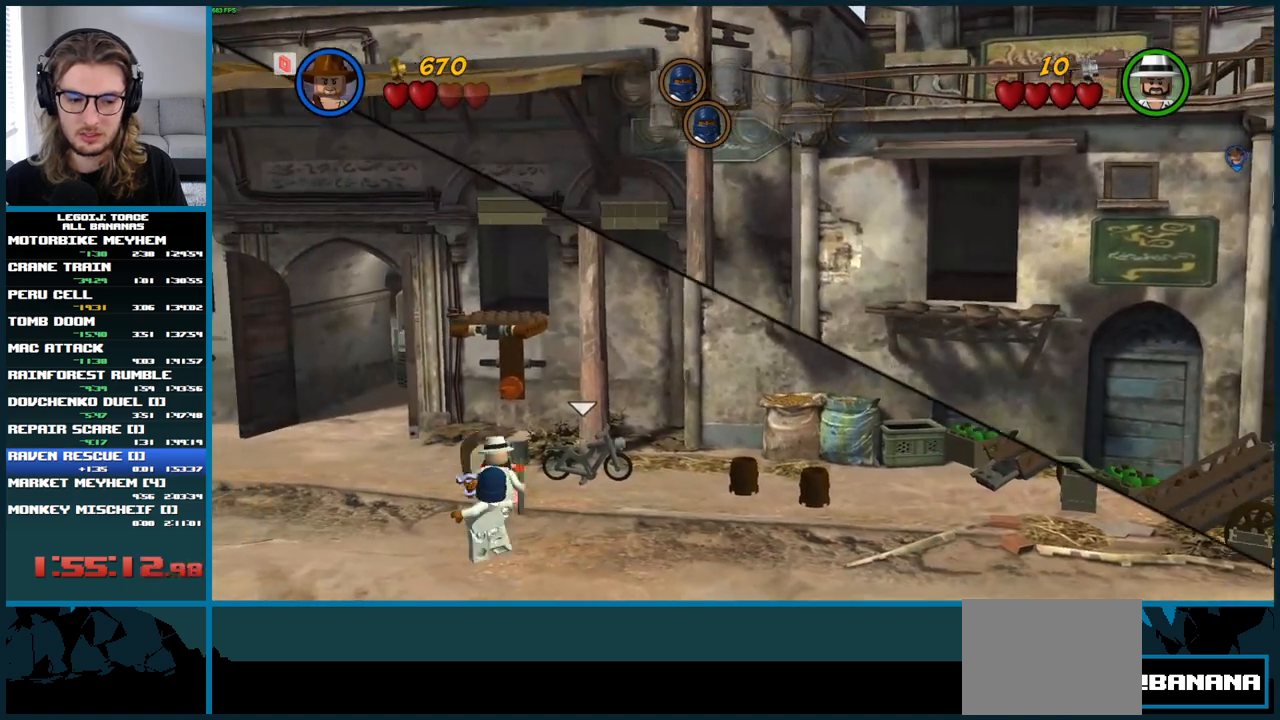
{"buttons": [], "left_stick": "right", "right_stick": "up-left", "button_events": []}
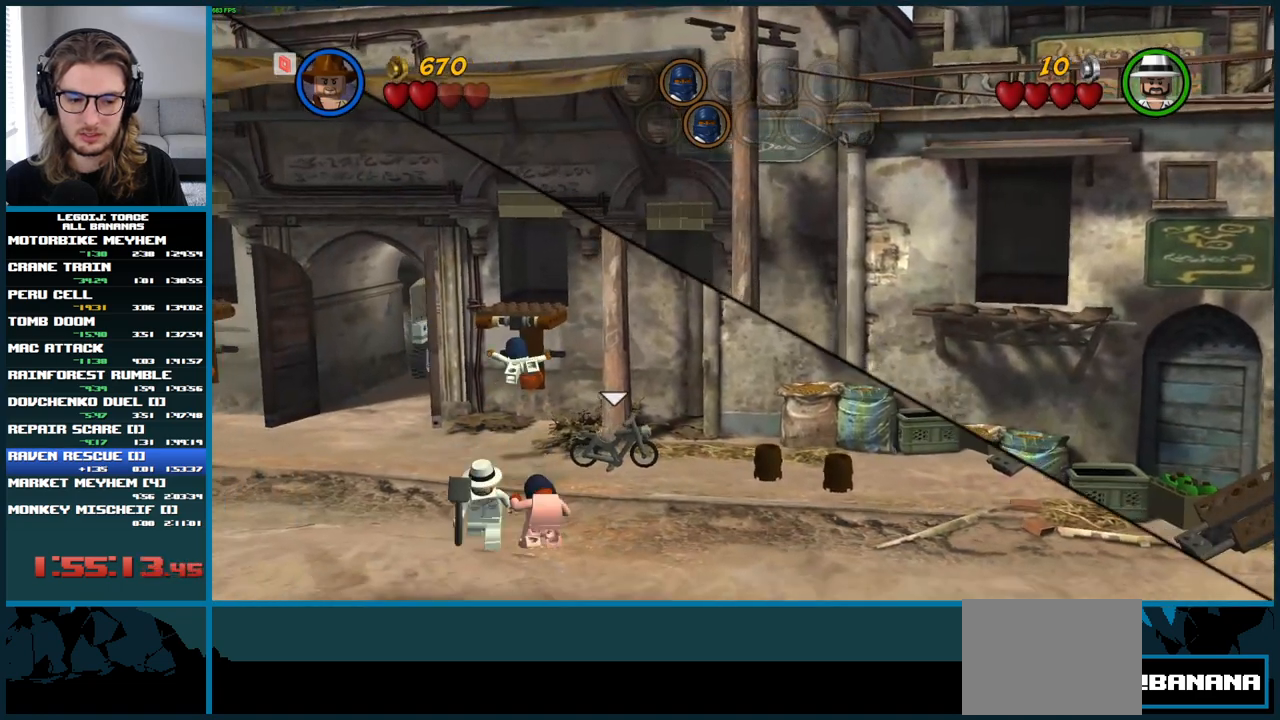
{"buttons": [], "left_stick": "right", "right_stick": "up-left", "button_events": []}
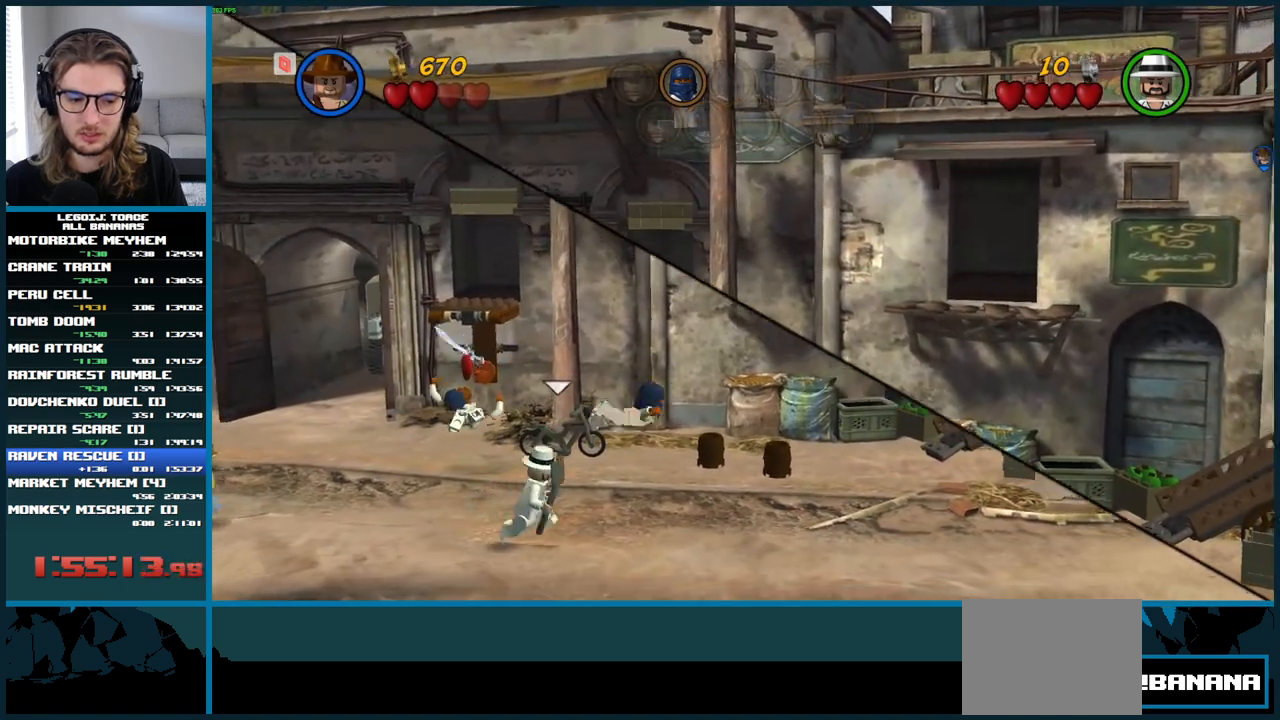
{"buttons": ["A"], "left_stick": "right", "right_stick": "up-left", "button_events": [[17, "A", "down"]]}
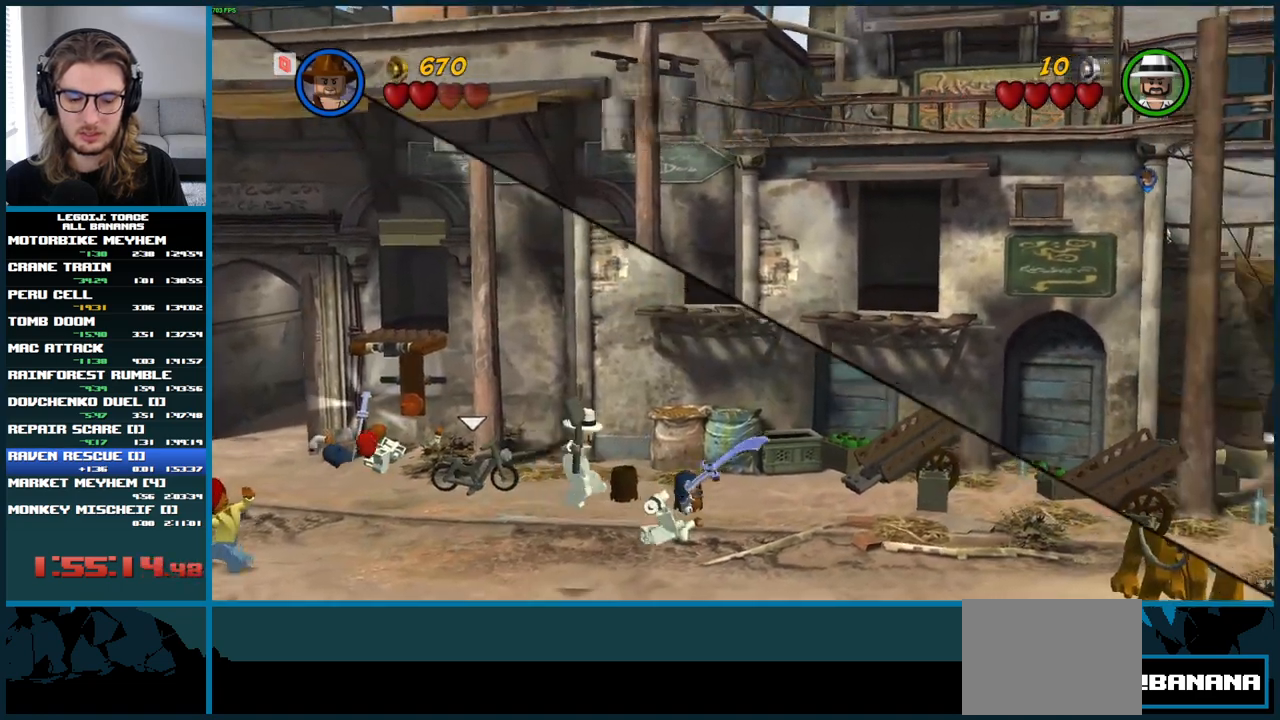
{"buttons": ["A"], "left_stick": "right", "right_stick": "up-left", "button_events": [[83, "A", "up"], [400, "A", "down"]]}
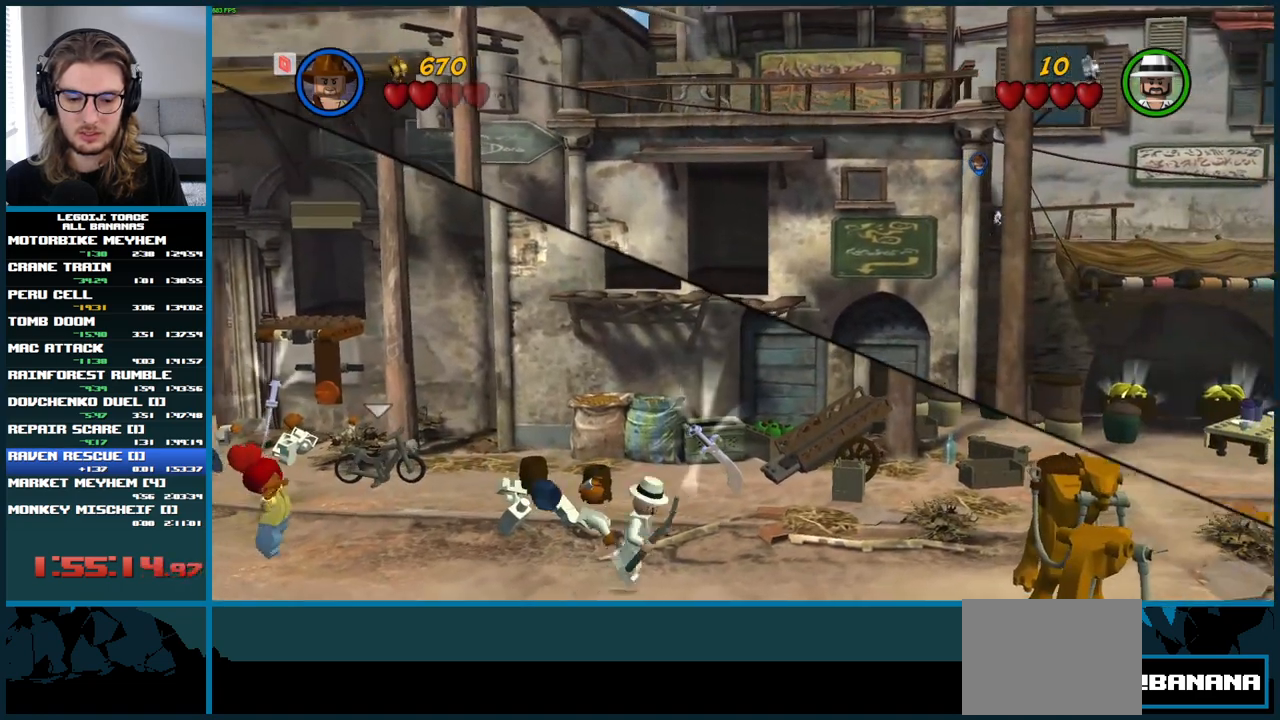
{"buttons": ["DPAD_DOWN"], "left_stick": "center", "right_stick": "up-left", "button_events": [[183, "A", "up"], [267, "START", "down"], [433, "START", "up"], [483, "DPAD_DOWN", "down"]]}
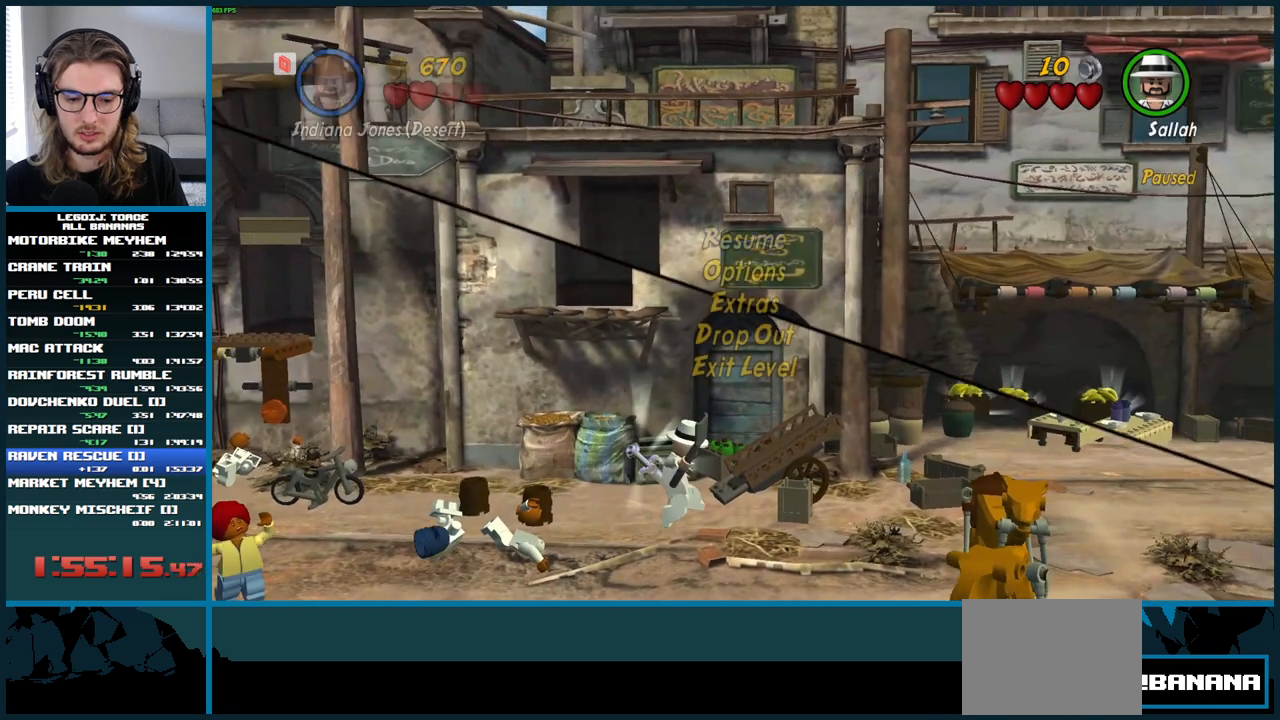
{"buttons": [], "left_stick": "center", "right_stick": "up-left", "button_events": [[67, "DPAD_DOWN", "up"], [150, "DPAD_DOWN", "down"], [350, "DPAD_DOWN", "up"]]}